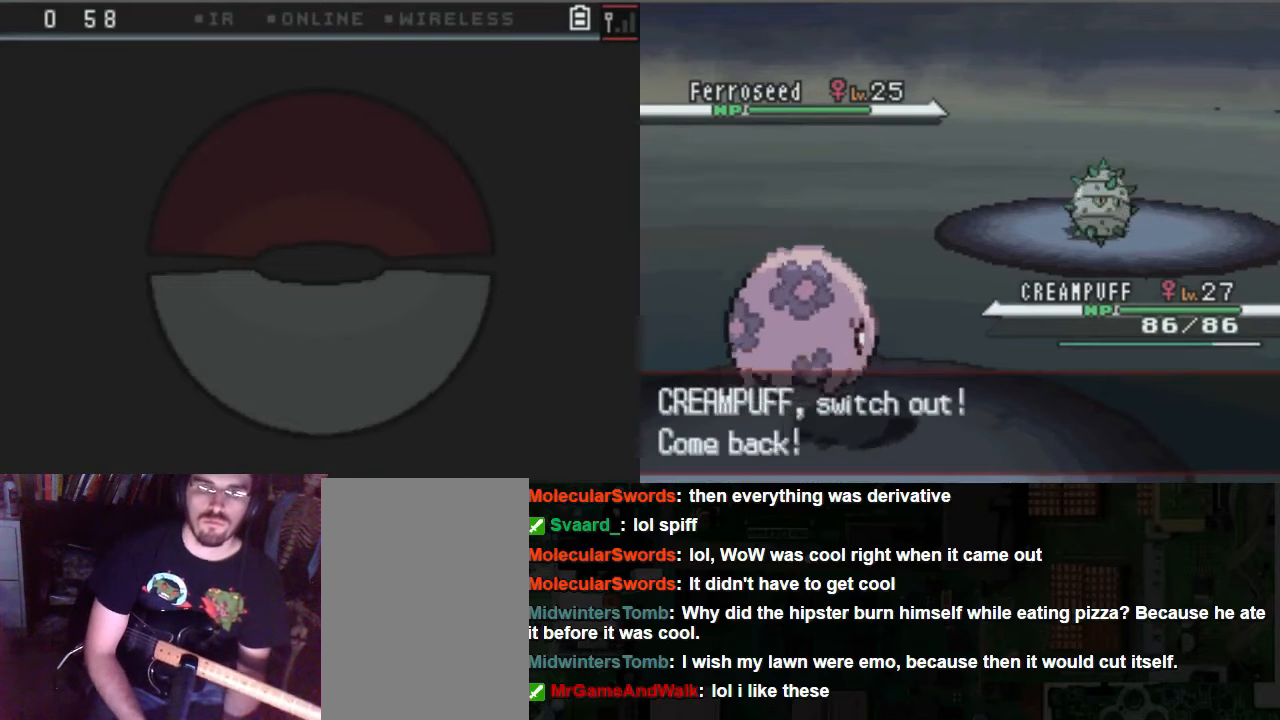
Gameplay with a controller (Xbox layout); each line is a JSON object with the inputs held at the frame after it. "events" lists button and stick changes between this image and that frame as [ms after this image, input, new state], when the widget could be followed in between. Not read: L3 R3.
{"buttons": ["A"], "left_stick": "center", "right_stick": "center", "events": []}
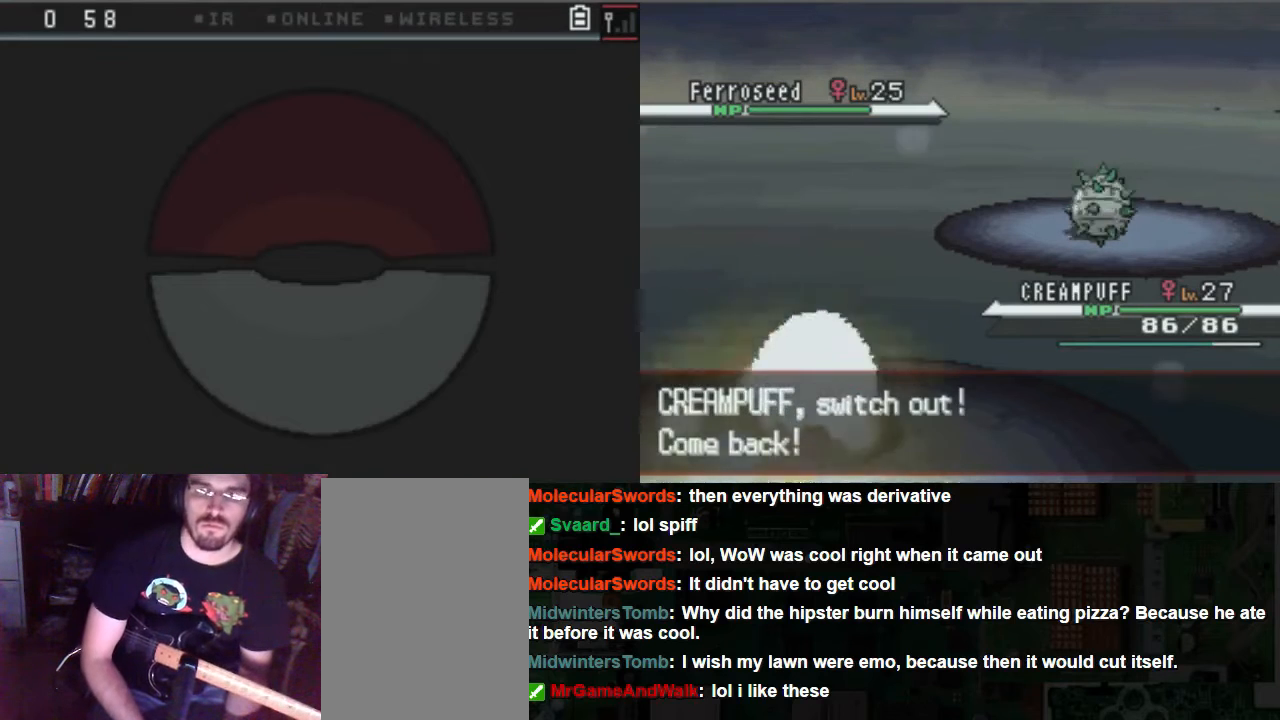
{"buttons": ["A"], "left_stick": "center", "right_stick": "center", "events": []}
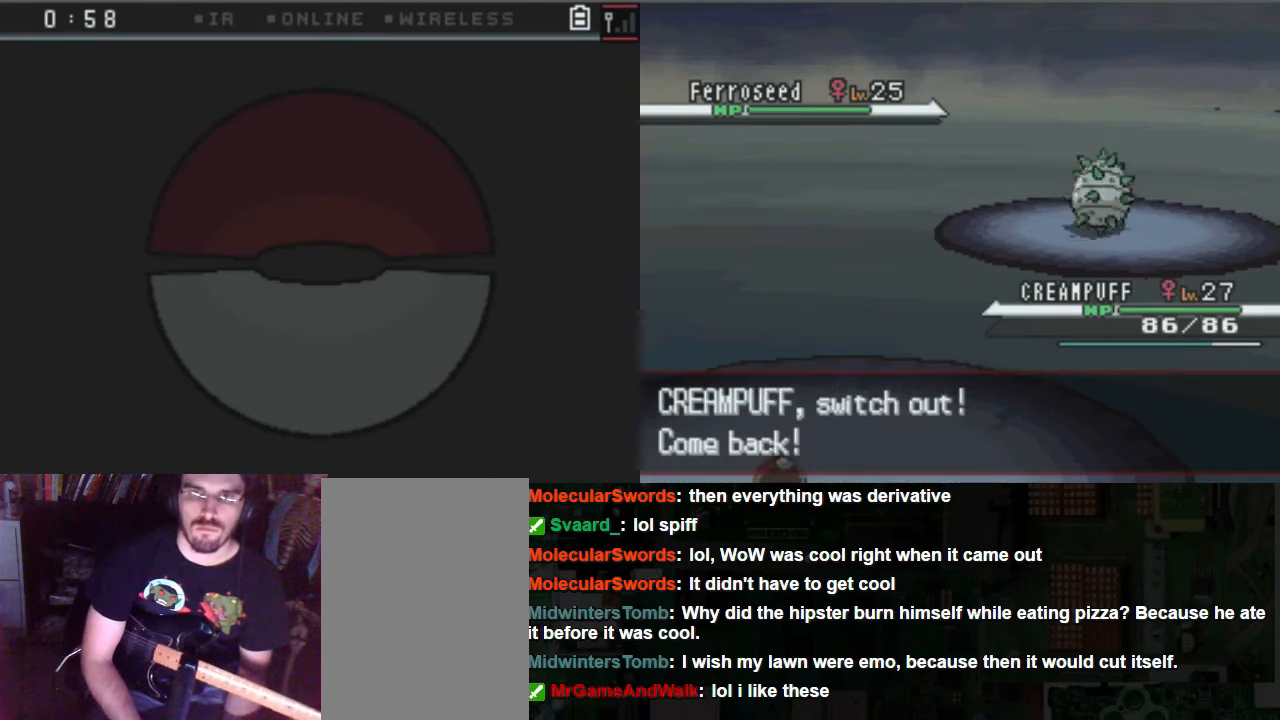
{"buttons": ["A"], "left_stick": "center", "right_stick": "center", "events": []}
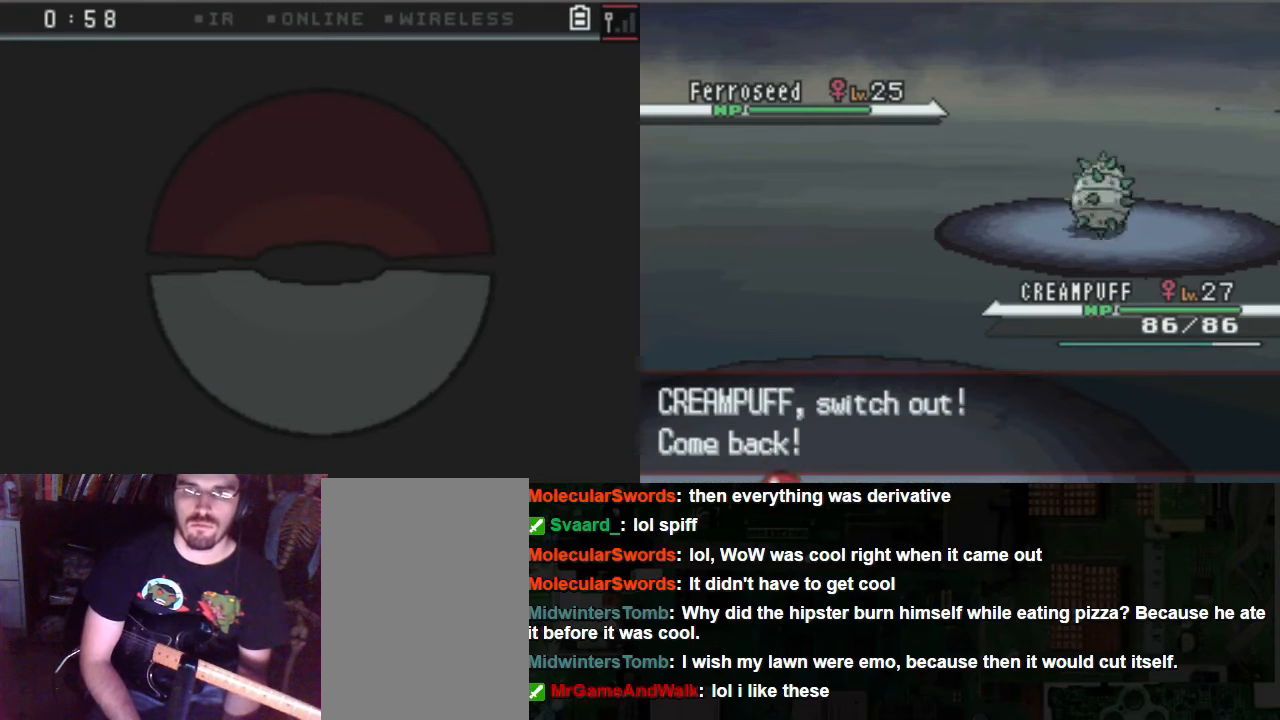
{"buttons": [], "left_stick": "center", "right_stick": "center"}
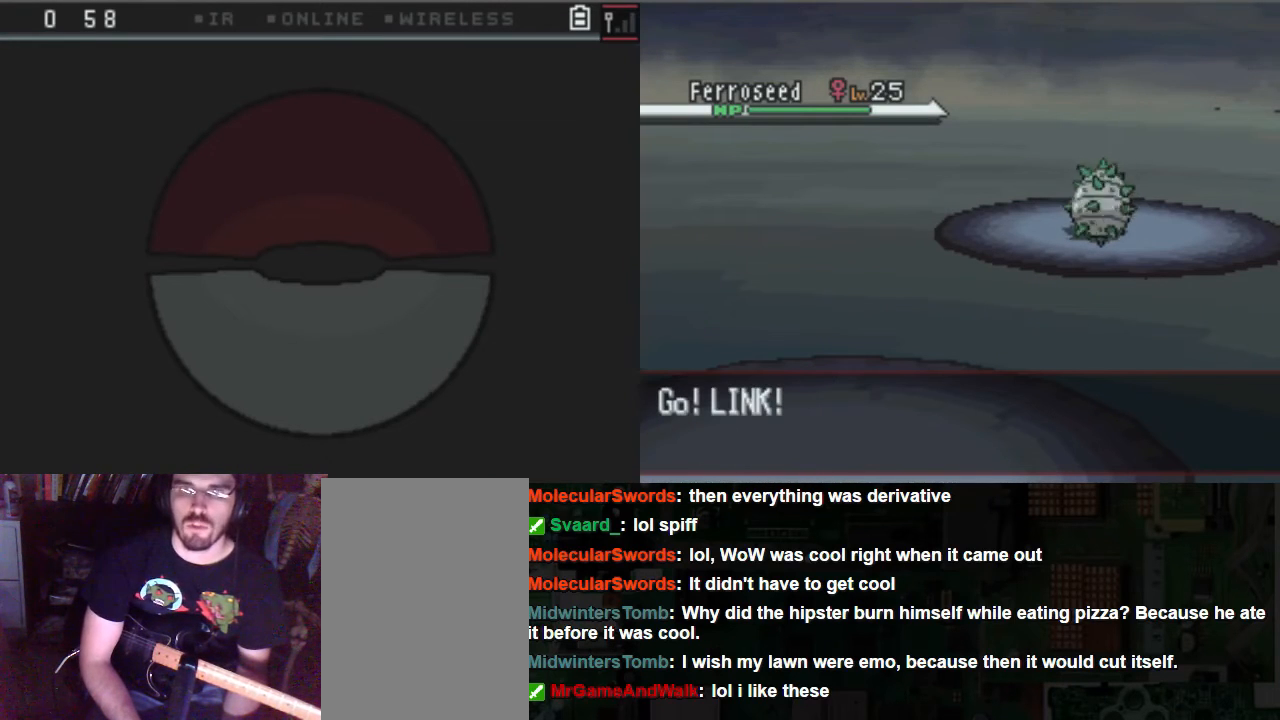
{"buttons": [], "left_stick": "center", "right_stick": "center", "events": []}
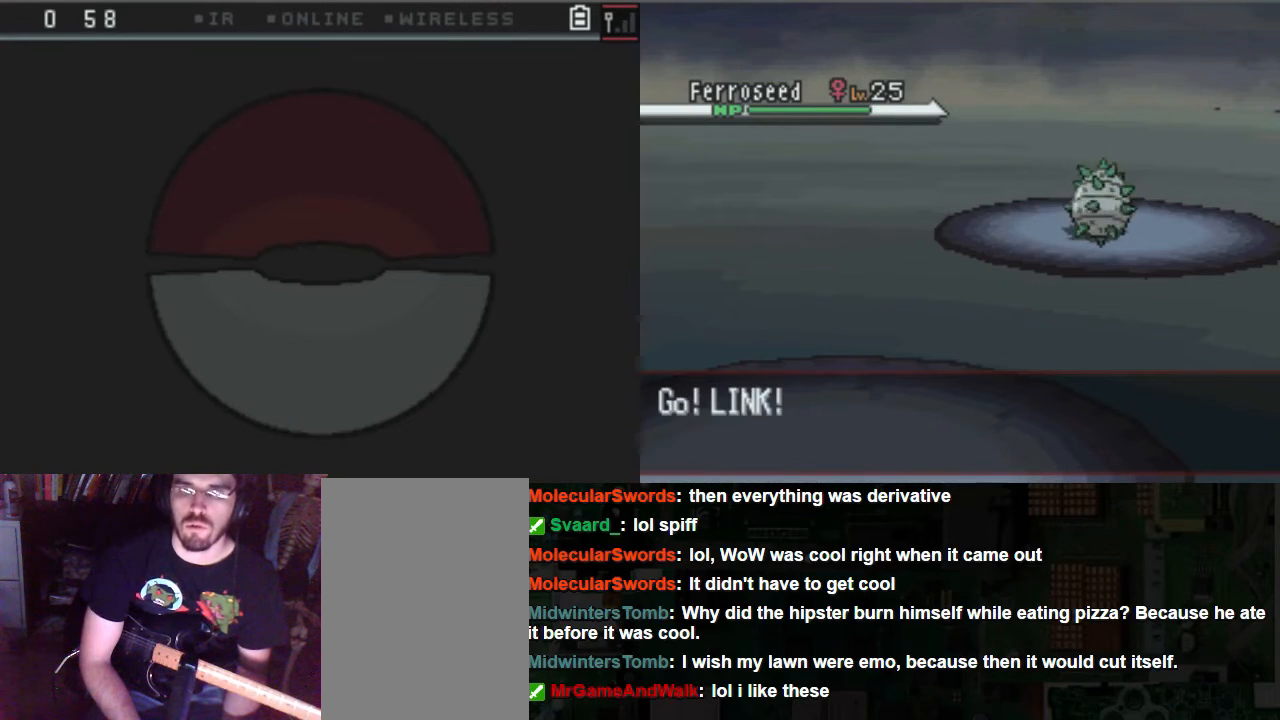
{"buttons": [], "left_stick": "center", "right_stick": "center", "events": []}
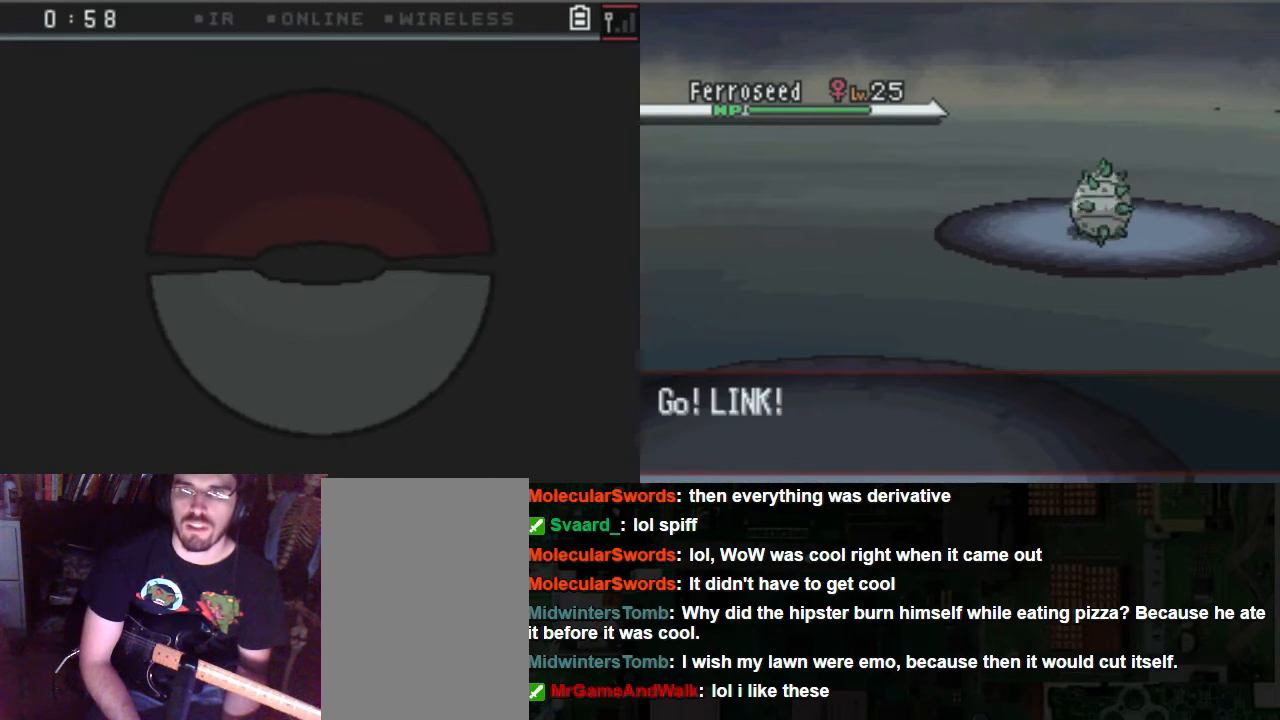
{"buttons": [], "left_stick": "center", "right_stick": "center", "events": []}
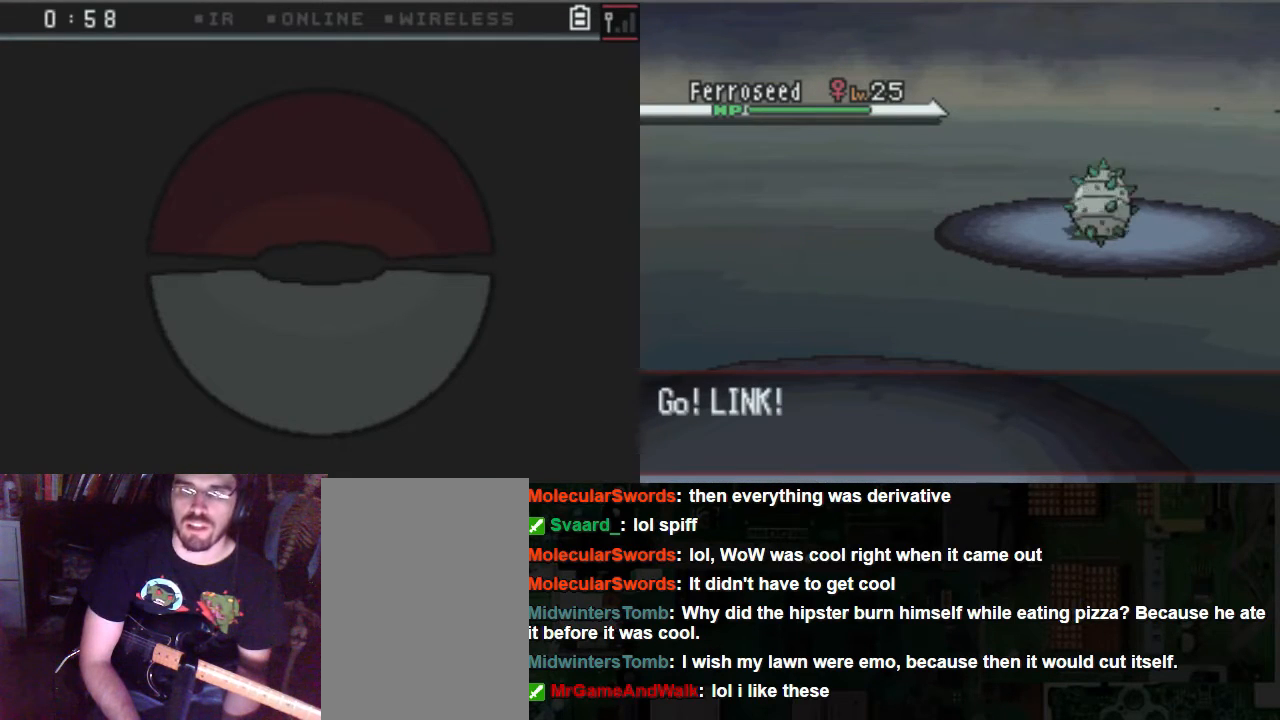
{"buttons": [], "left_stick": "center", "right_stick": "center", "events": []}
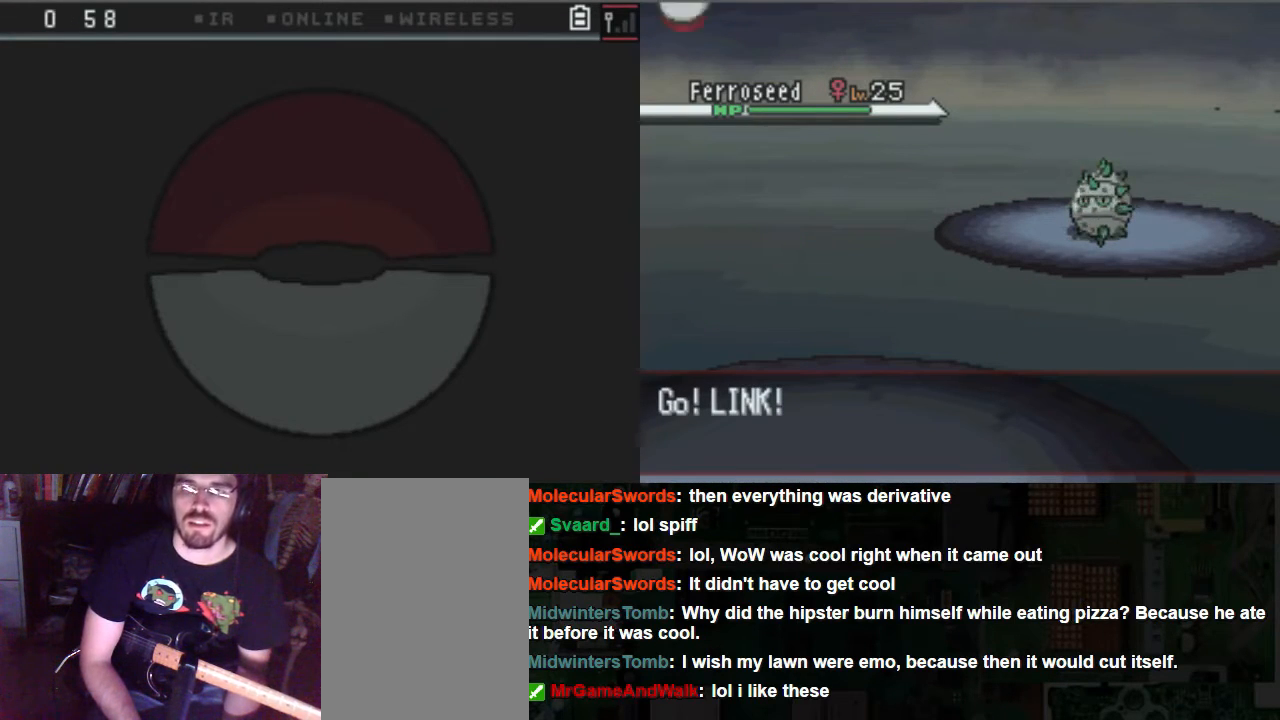
{"buttons": ["A"], "left_stick": "center", "right_stick": "center", "events": [[203, "A", "down"], [338, "A", "up"], [473, "A", "down"]]}
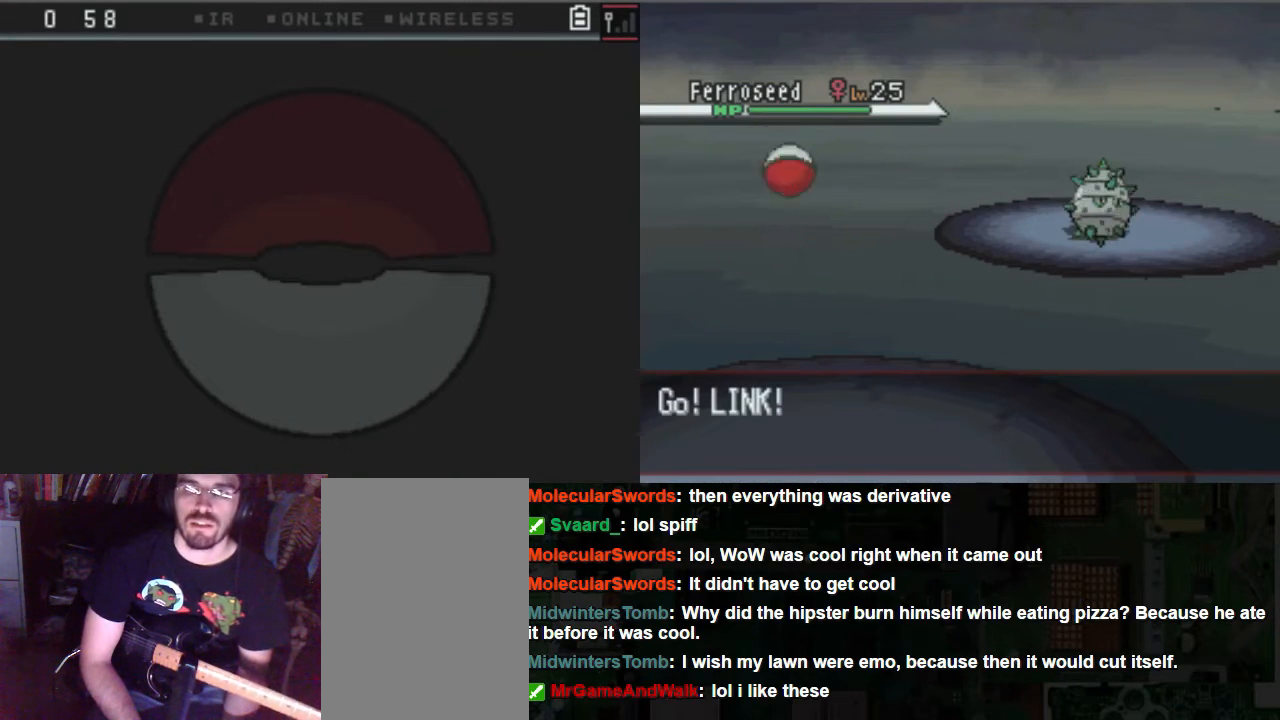
{"buttons": [], "left_stick": "center", "right_stick": "center", "events": [[203, "A", "up"]]}
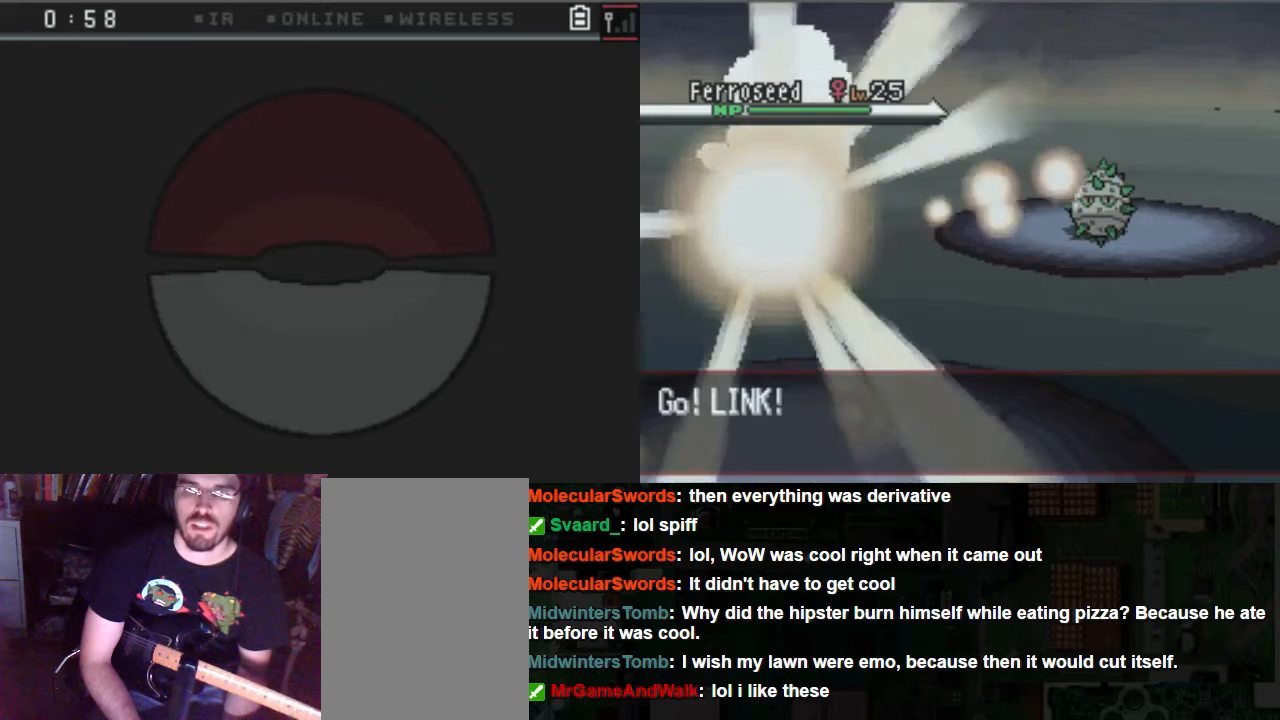
{"buttons": ["A"], "left_stick": "center", "right_stick": "center", "events": [[270, "A", "down"]]}
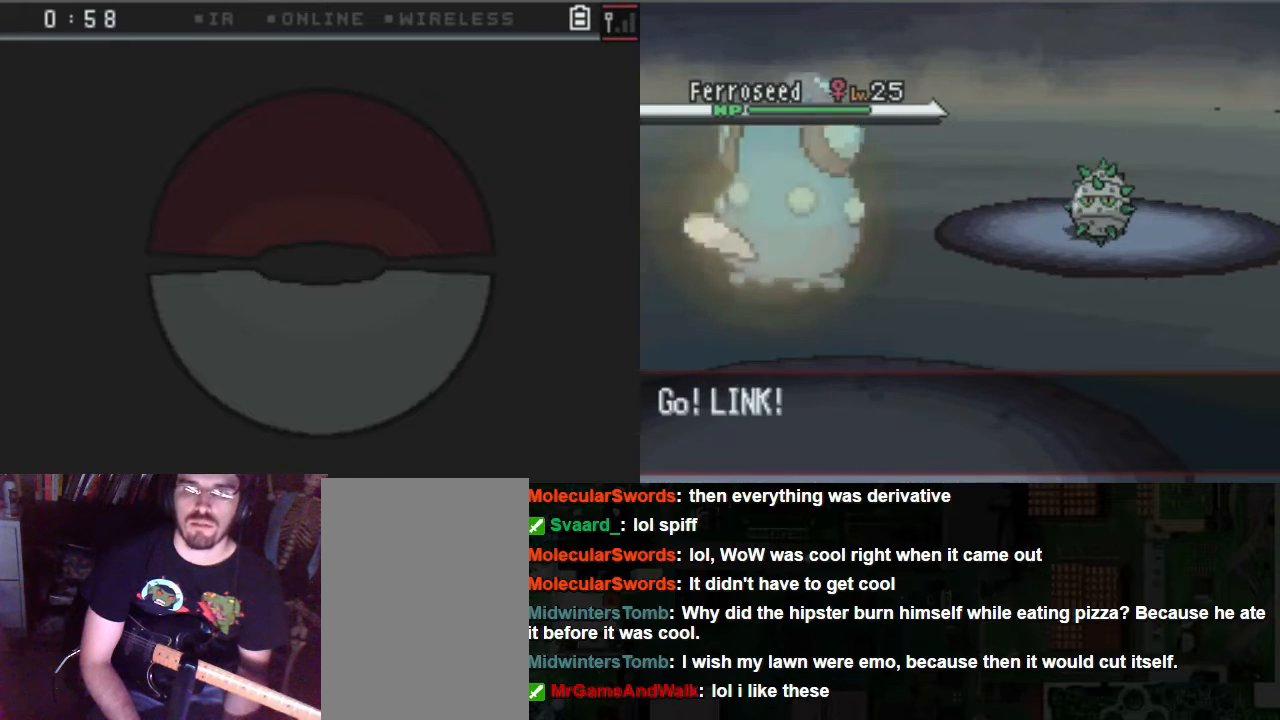
{"buttons": ["A"], "left_stick": "center", "right_stick": "center", "events": [[68, "A", "up"], [439, "A", "down"]]}
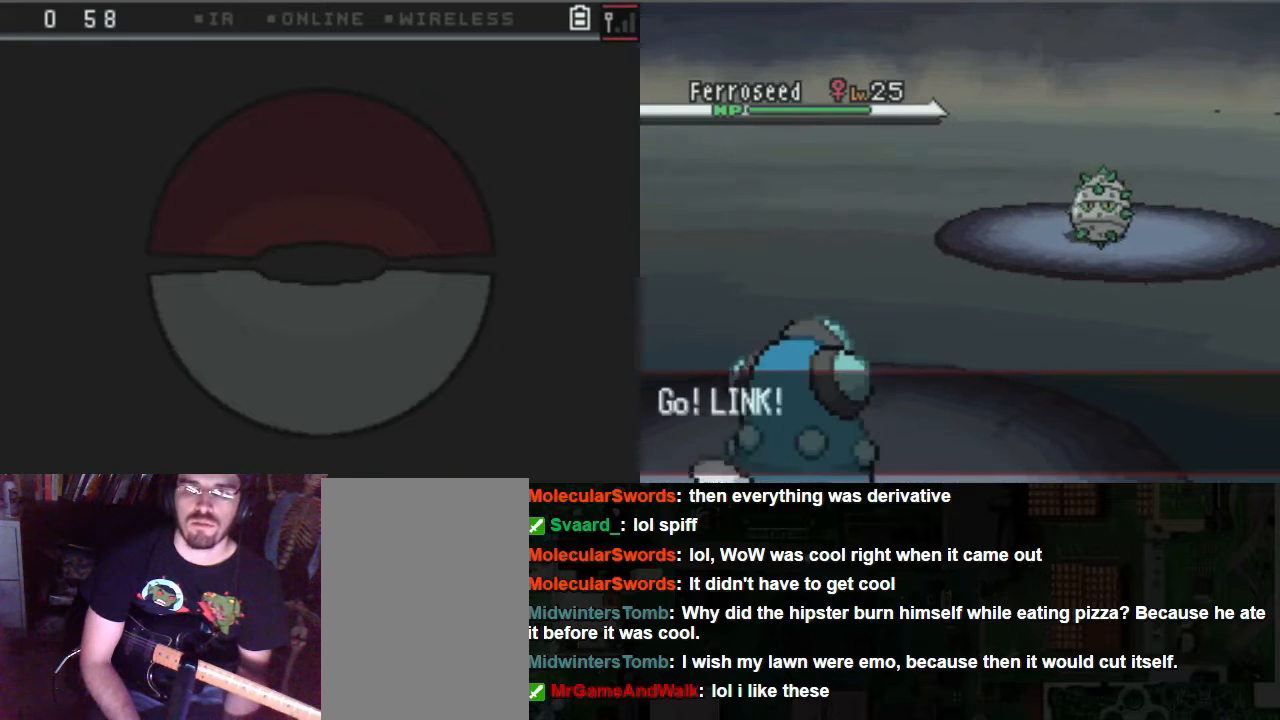
{"buttons": [], "left_stick": "center", "right_stick": "center", "events": [[67, "A", "up"]]}
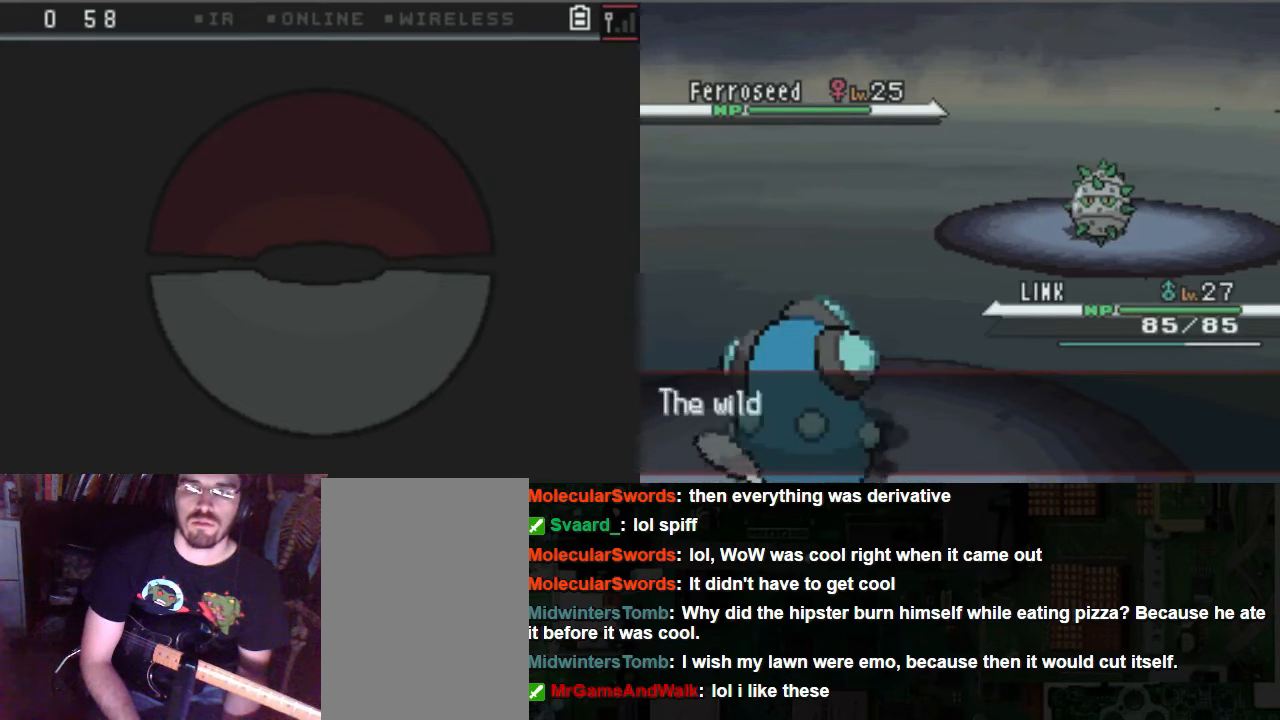
{"buttons": ["A"], "left_stick": "center", "right_stick": "center", "events": [[338, "A", "down"]]}
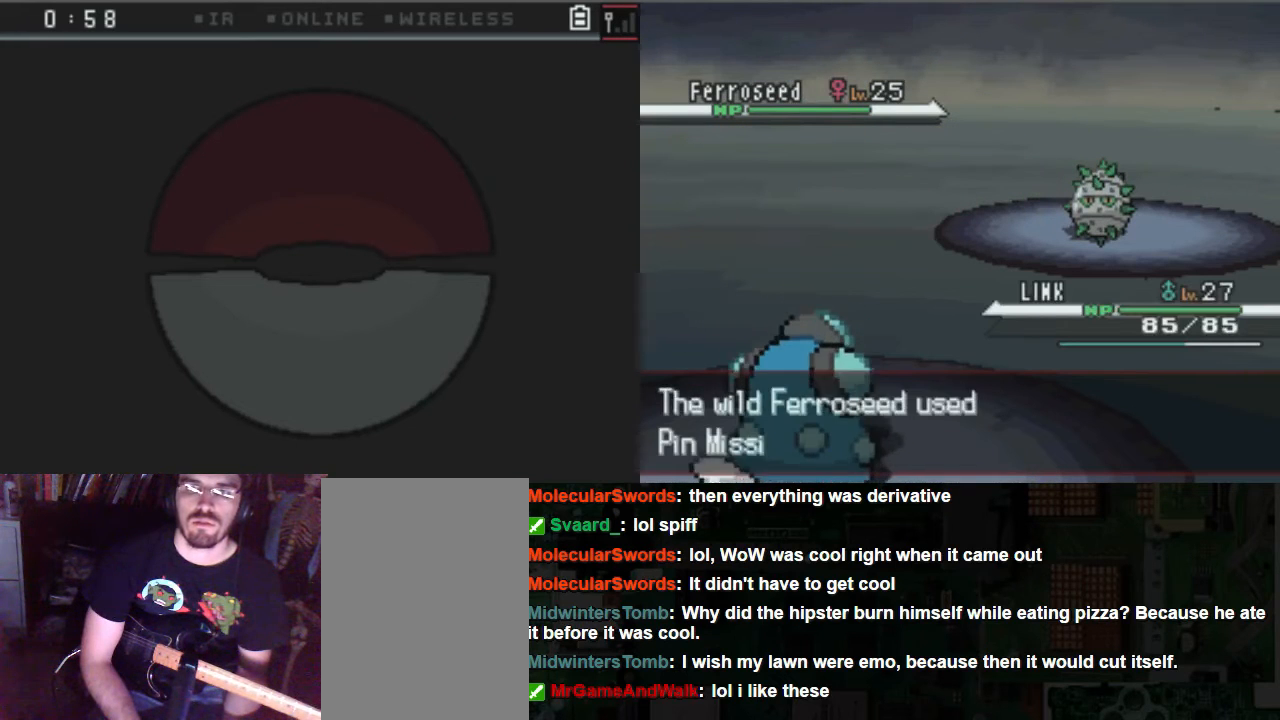
{"buttons": ["A"], "left_stick": "center", "right_stick": "center", "events": []}